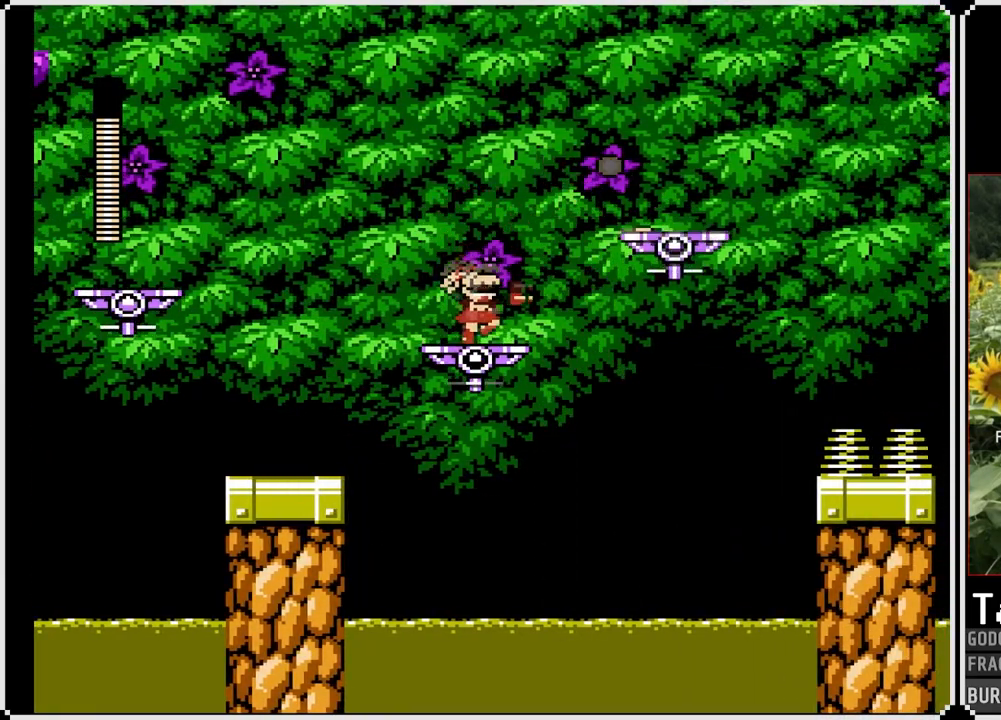
Gameplay with a controller (PlayStation layout); each line is a JSON object with the inputs held at the frame after it. "events" lists button and stick changes between this image and that frame as [ms after this image, input, new state], when the widget could be followed in between. Not read: L3 R3.
{"buttons": ["CROSS", "SQUARE", "DPAD_RIGHT"], "left_stick": "center", "right_stick": "center", "events": [[250, "DPAD_RIGHT", "down"], [367, "CROSS", "down"]]}
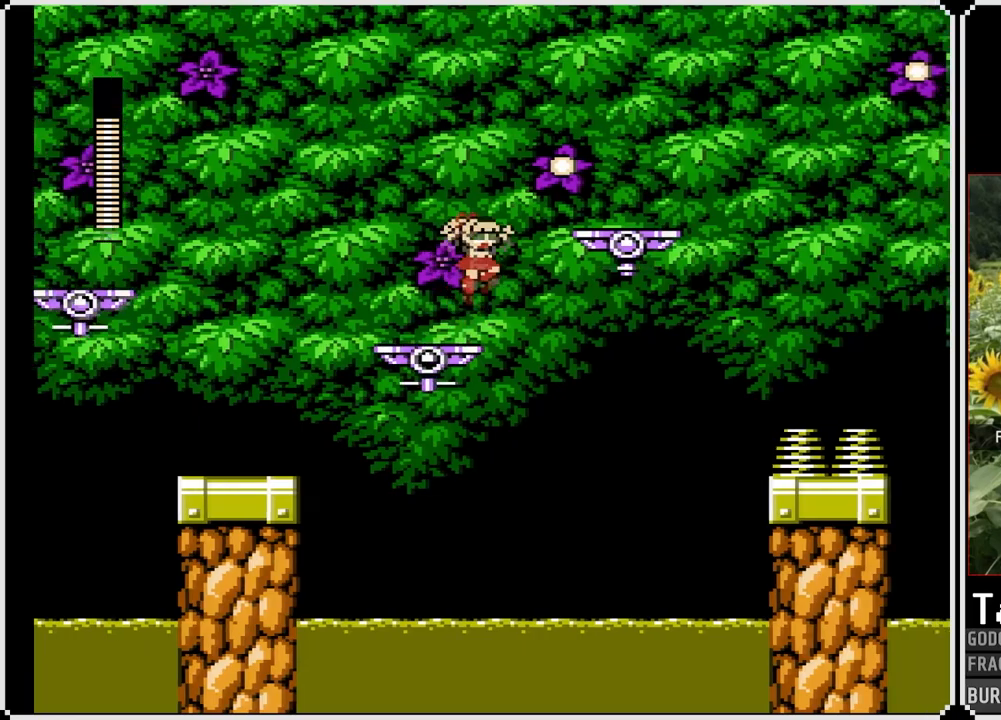
{"buttons": ["CROSS", "SQUARE", "DPAD_RIGHT"], "left_stick": "center", "right_stick": "center", "events": []}
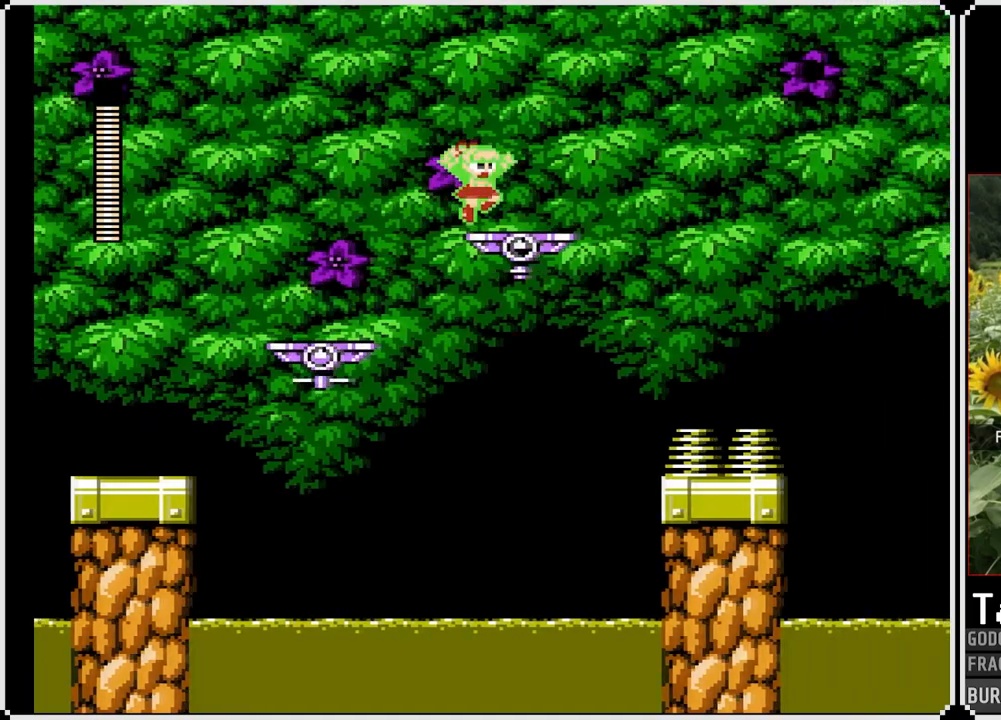
{"buttons": ["CROSS", "SQUARE", "DPAD_RIGHT"], "left_stick": "center", "right_stick": "center", "events": [[133, "CROSS", "up"], [300, "CROSS", "down"]]}
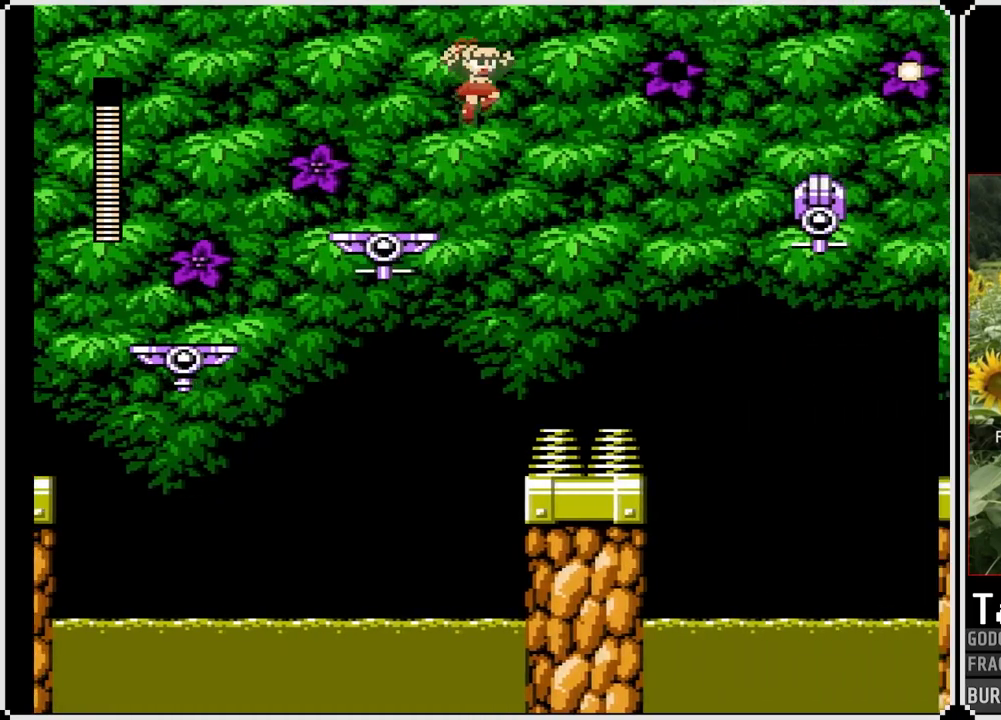
{"buttons": ["CROSS", "SQUARE"], "left_stick": "center", "right_stick": "center", "events": [[483, "DPAD_RIGHT", "up"]]}
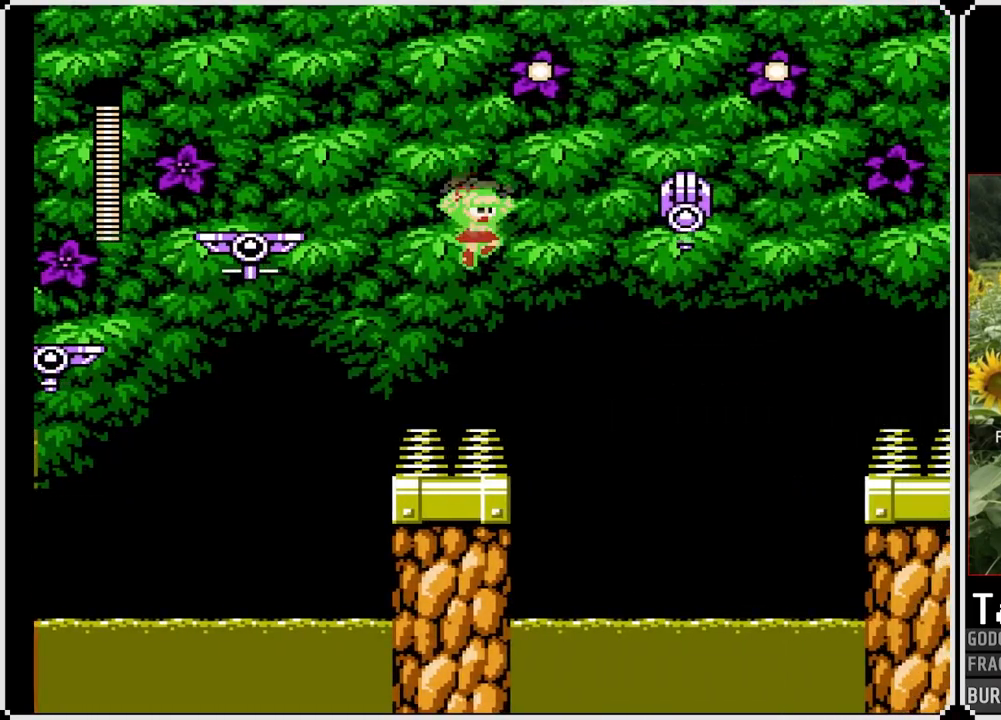
{"buttons": ["SQUARE"], "left_stick": "center", "right_stick": "center", "events": [[217, "CROSS", "up"], [250, "SQUARE", "up"], [500, "SQUARE", "down"]]}
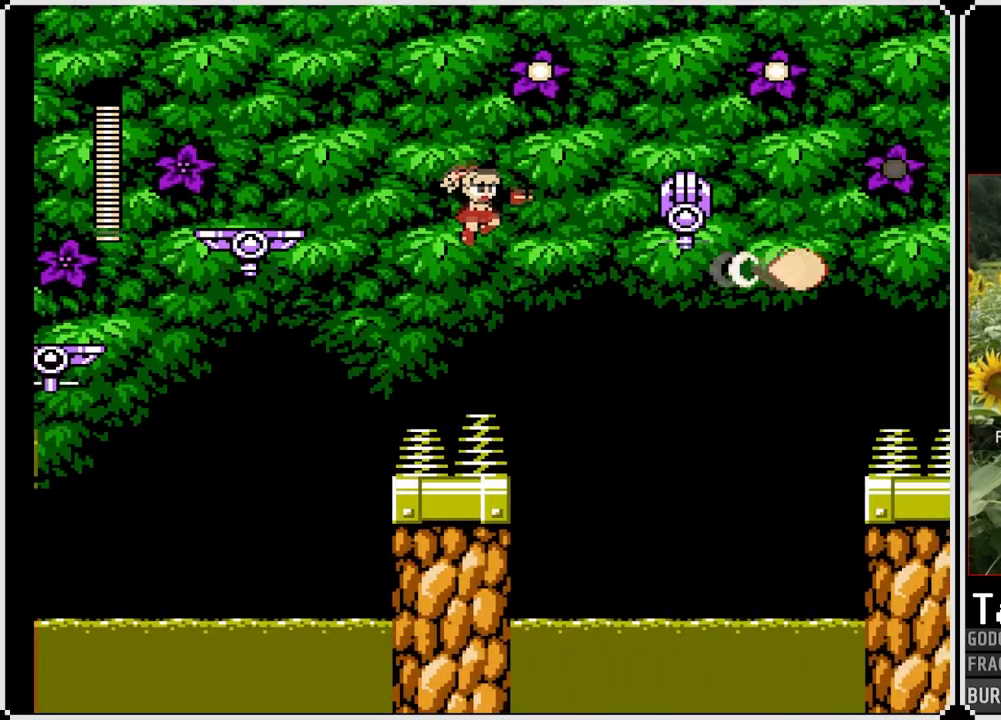
{"buttons": [], "left_stick": "center", "right_stick": "center", "events": [[500, "SQUARE", "up"]]}
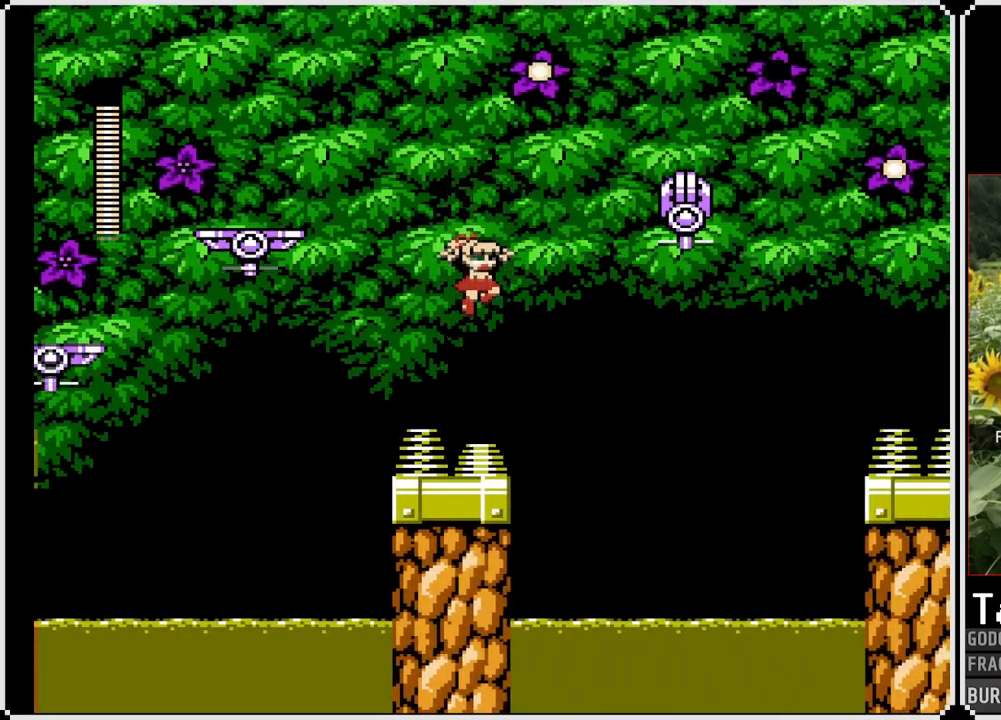
{"buttons": ["CROSS"], "left_stick": "center", "right_stick": "center", "events": [[100, "SQUARE", "down"], [233, "SQUARE", "up"], [283, "CROSS", "down"]]}
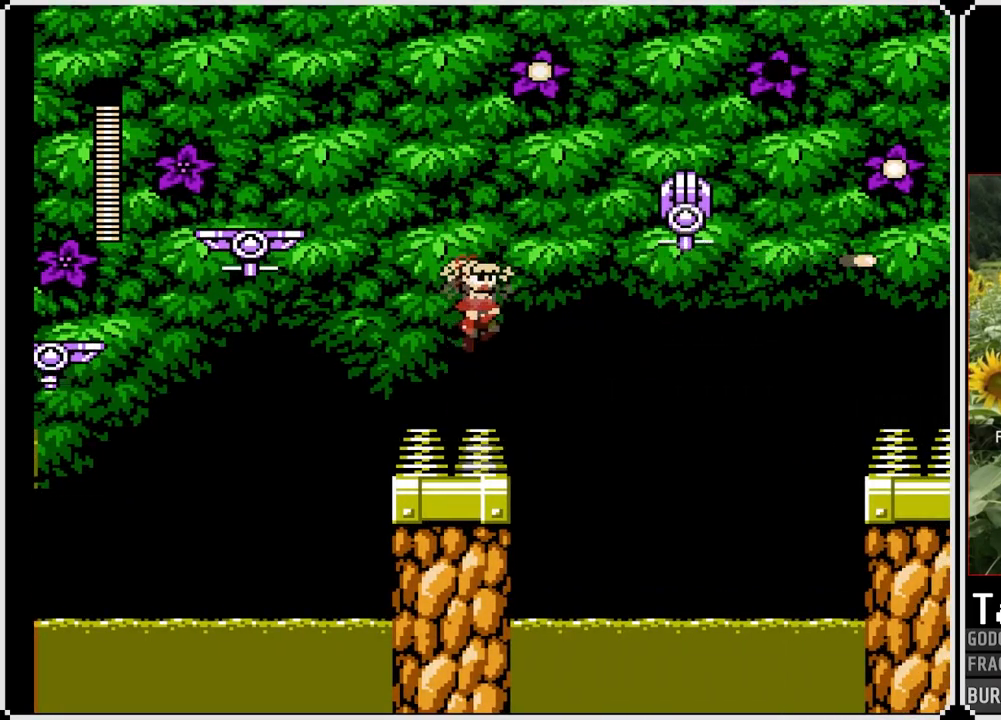
{"buttons": ["SQUARE"], "left_stick": "center", "right_stick": "center", "events": [[83, "CROSS", "up"], [133, "SQUARE", "down"], [233, "SQUARE", "up"], [400, "SQUARE", "down"]]}
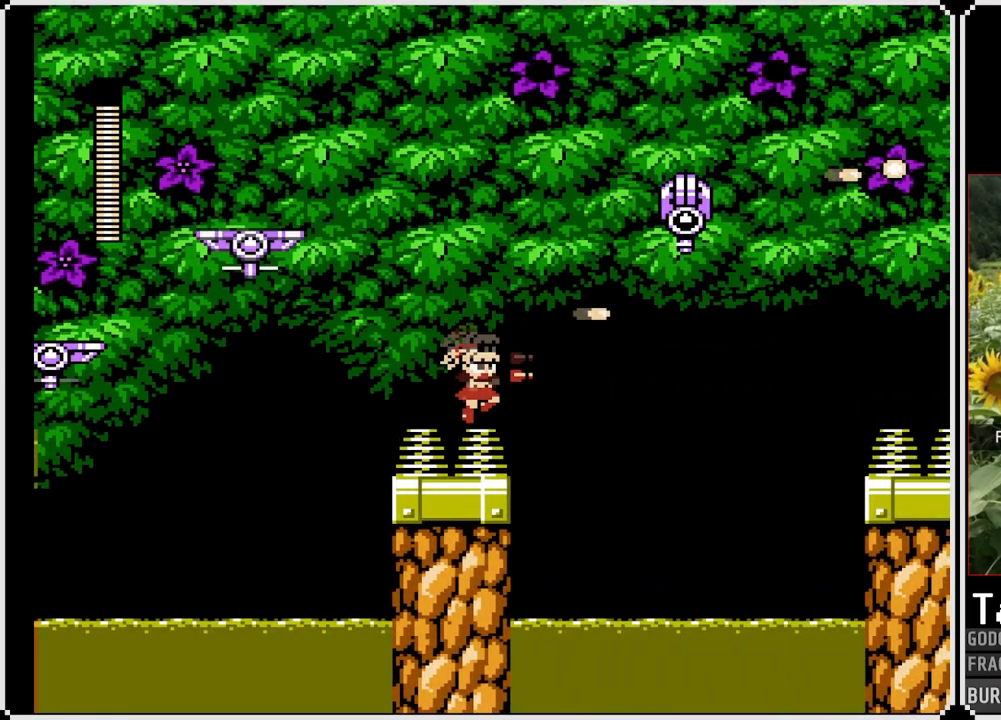
{"buttons": ["CROSS"], "left_stick": "center", "right_stick": "center", "events": [[33, "SQUARE", "up"], [150, "CROSS", "down"]]}
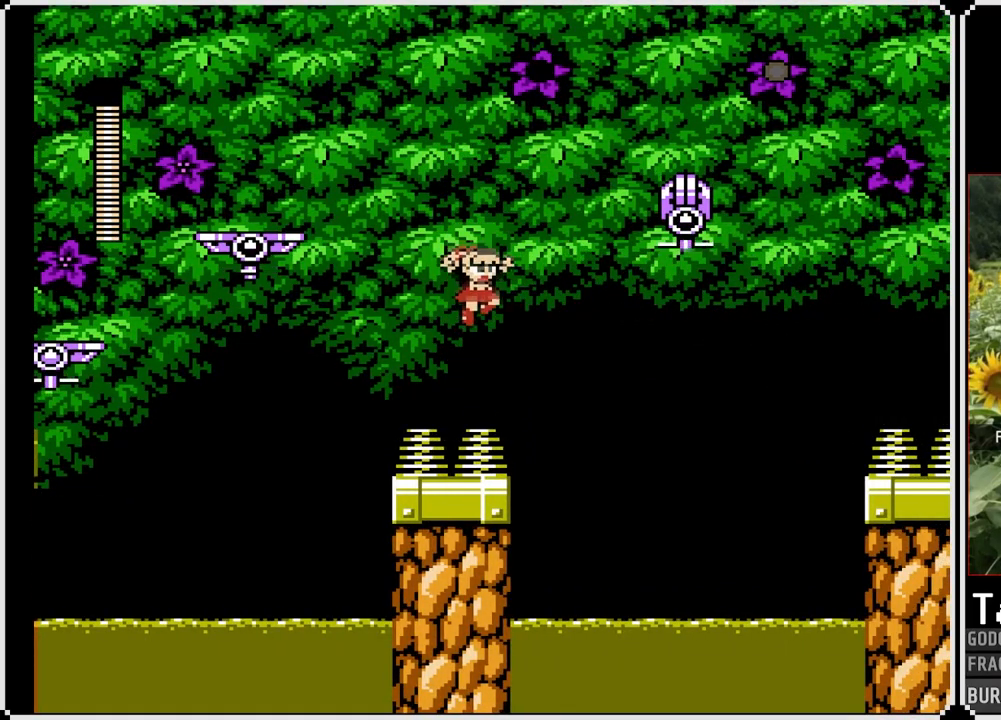
{"buttons": ["CROSS", "SQUARE"], "left_stick": "center", "right_stick": "center", "events": [[367, "CROSS", "up"], [450, "CROSS", "down"], [483, "SQUARE", "down"]]}
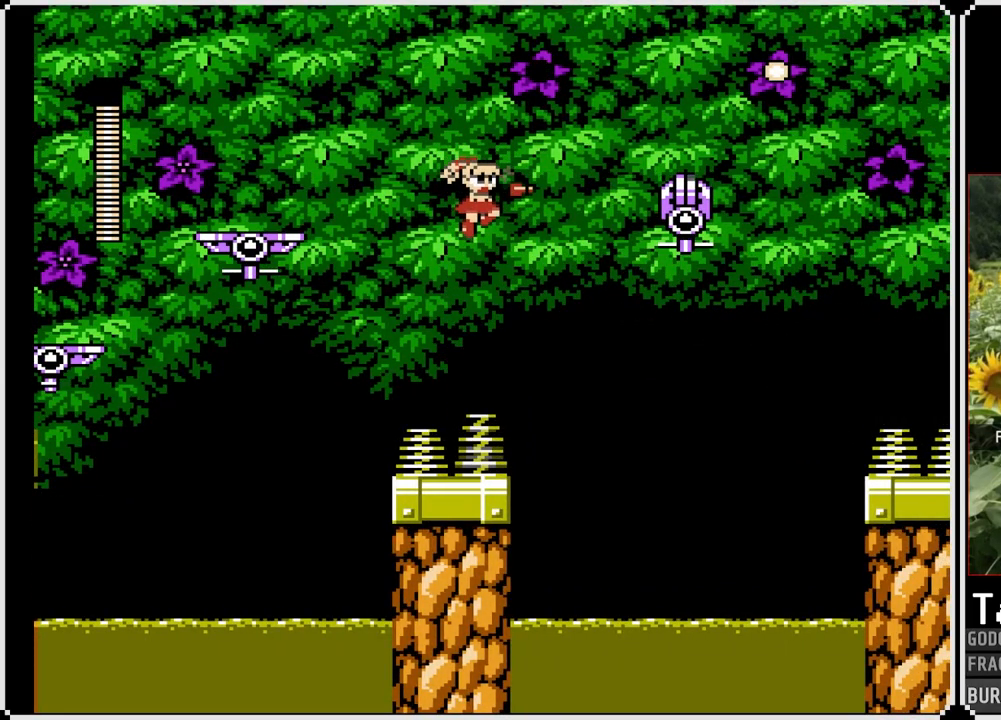
{"buttons": ["CROSS"], "left_stick": "center", "right_stick": "center", "events": [[17, "CROSS", "up"], [133, "SQUARE", "up"], [383, "CROSS", "down"]]}
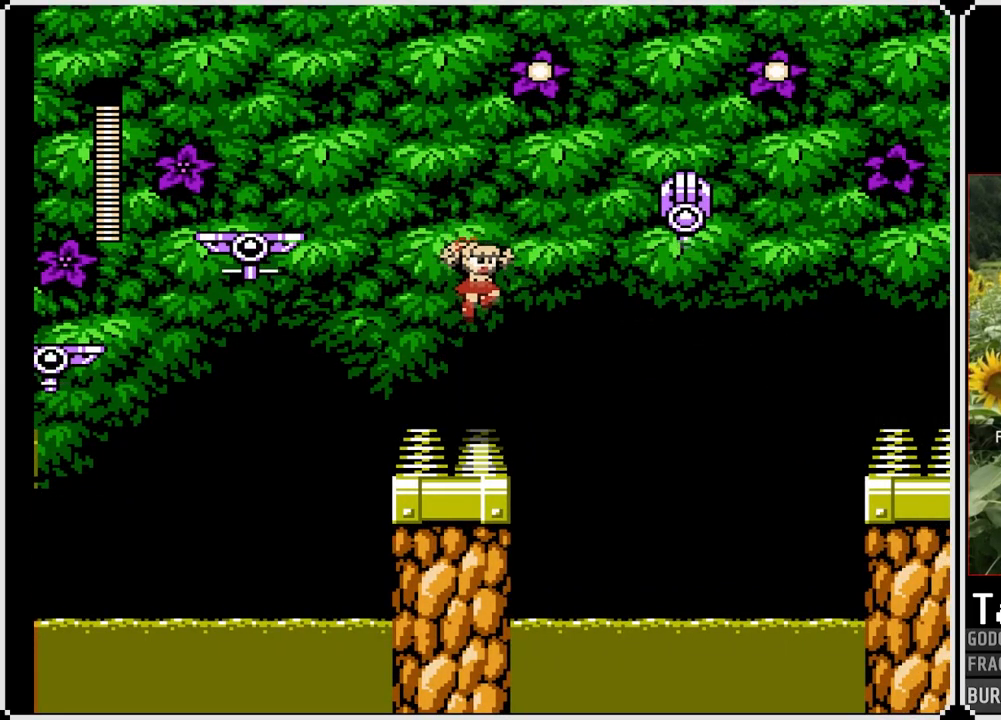
{"buttons": ["CROSS"], "left_stick": "center", "right_stick": "center", "events": []}
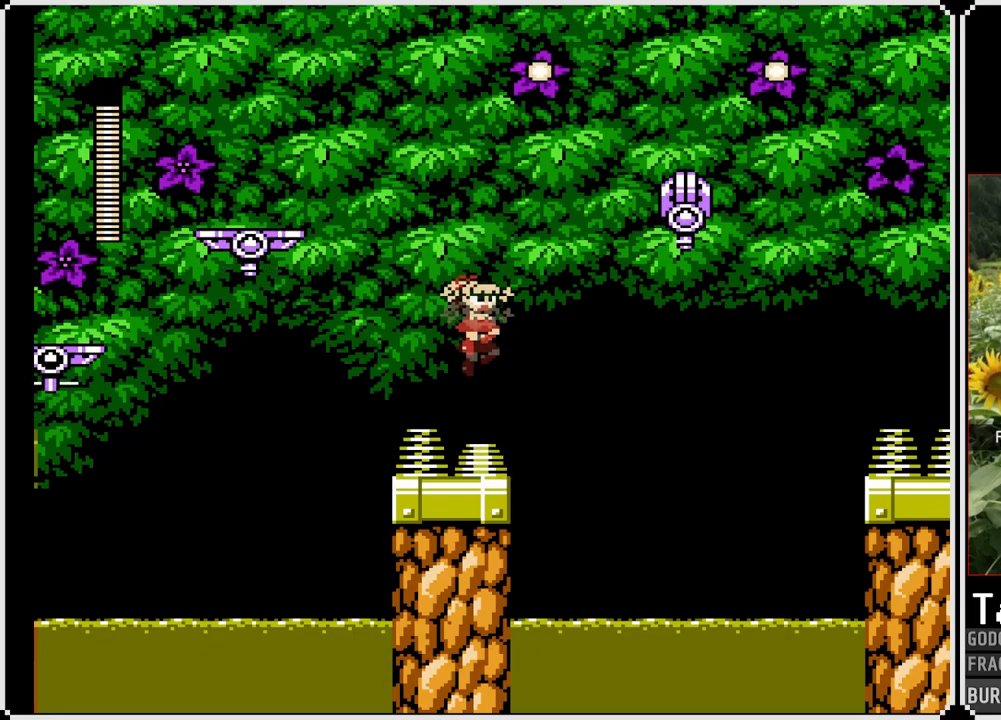
{"buttons": [], "left_stick": "center", "right_stick": "center", "events": [[33, "CROSS", "up"], [117, "SQUARE", "down"], [183, "SQUARE", "up"]]}
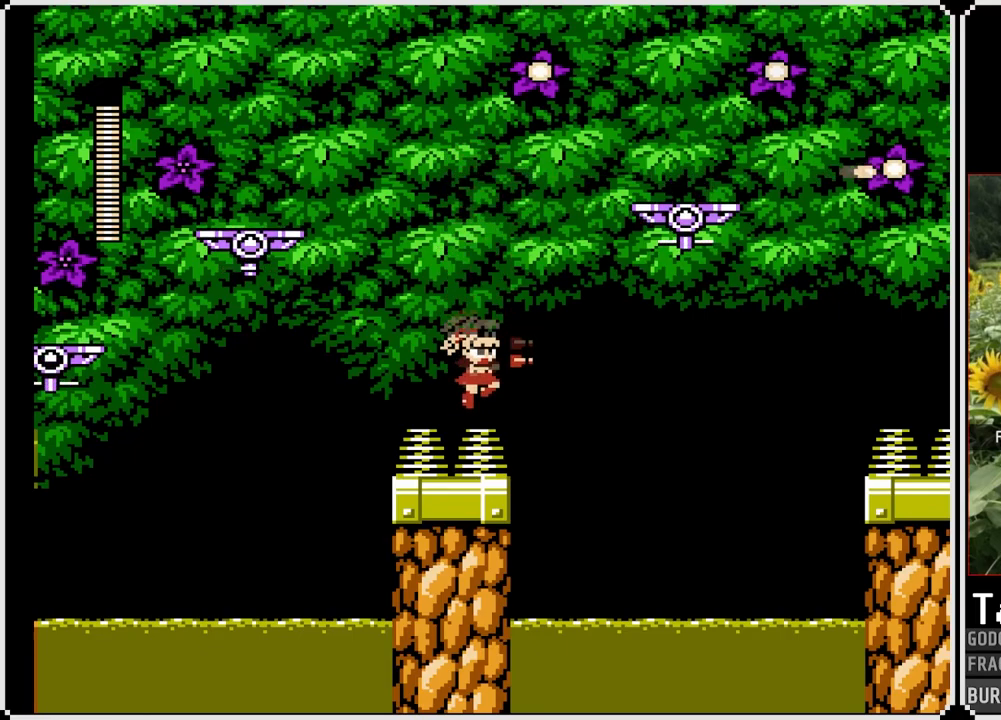
{"buttons": ["CROSS"], "left_stick": "center", "right_stick": "center", "events": [[117, "CROSS", "down"]]}
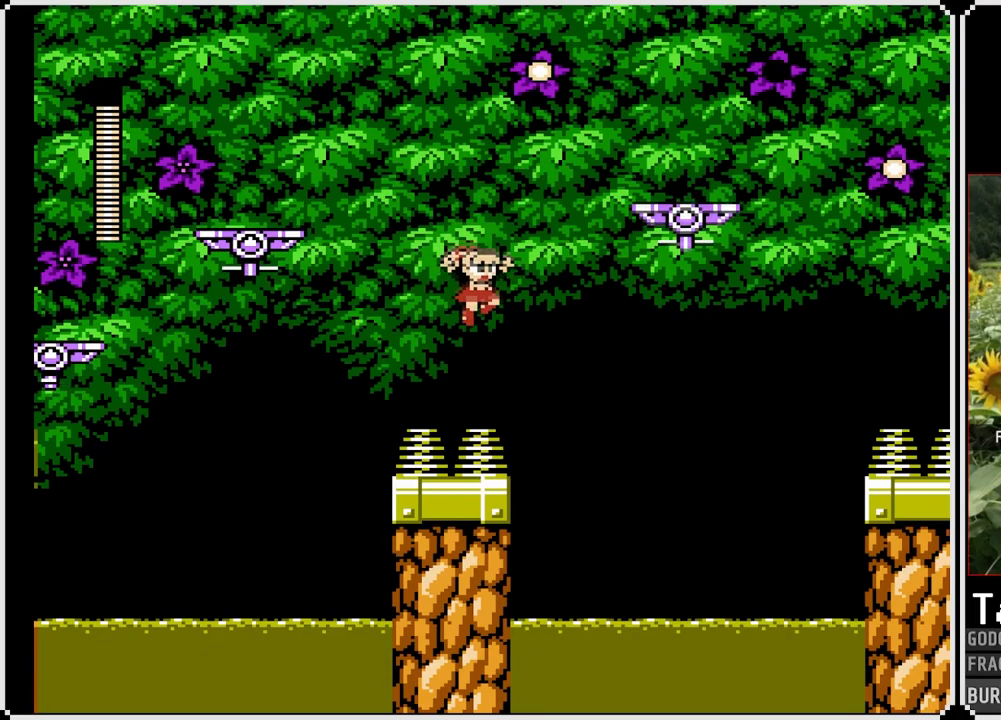
{"buttons": ["CROSS", "DPAD_RIGHT"], "left_stick": "center", "right_stick": "center", "events": [[283, "DPAD_RIGHT", "down"]]}
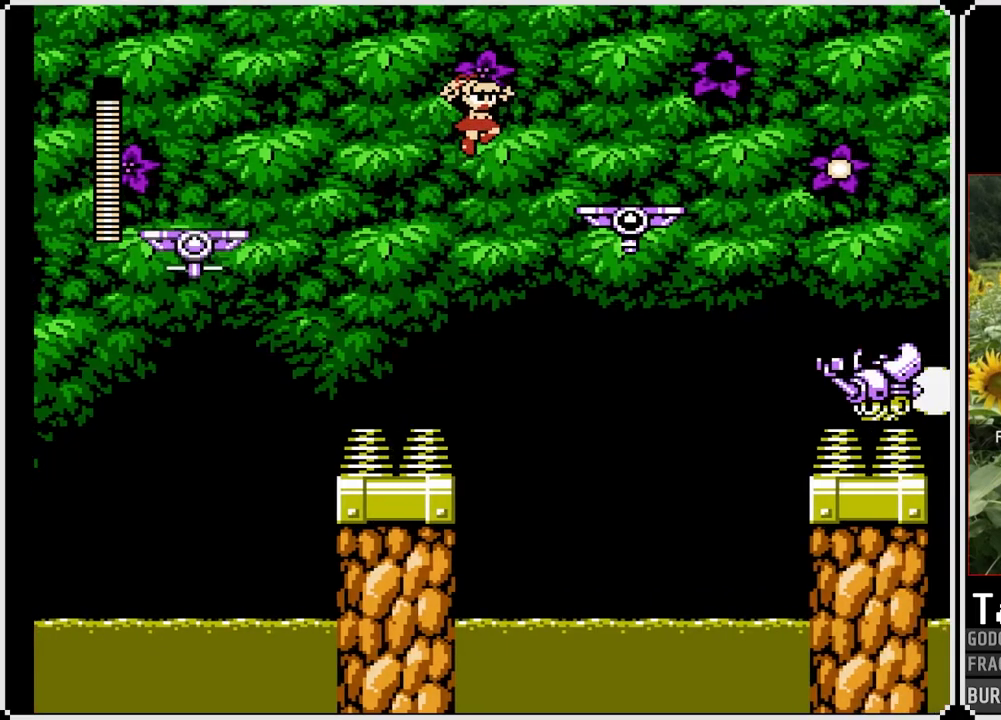
{"buttons": ["CROSS"], "left_stick": "center", "right_stick": "center", "events": [[50, "DPAD_RIGHT", "up"], [67, "DPAD_LEFT", "down"], [433, "DPAD_LEFT", "up"]]}
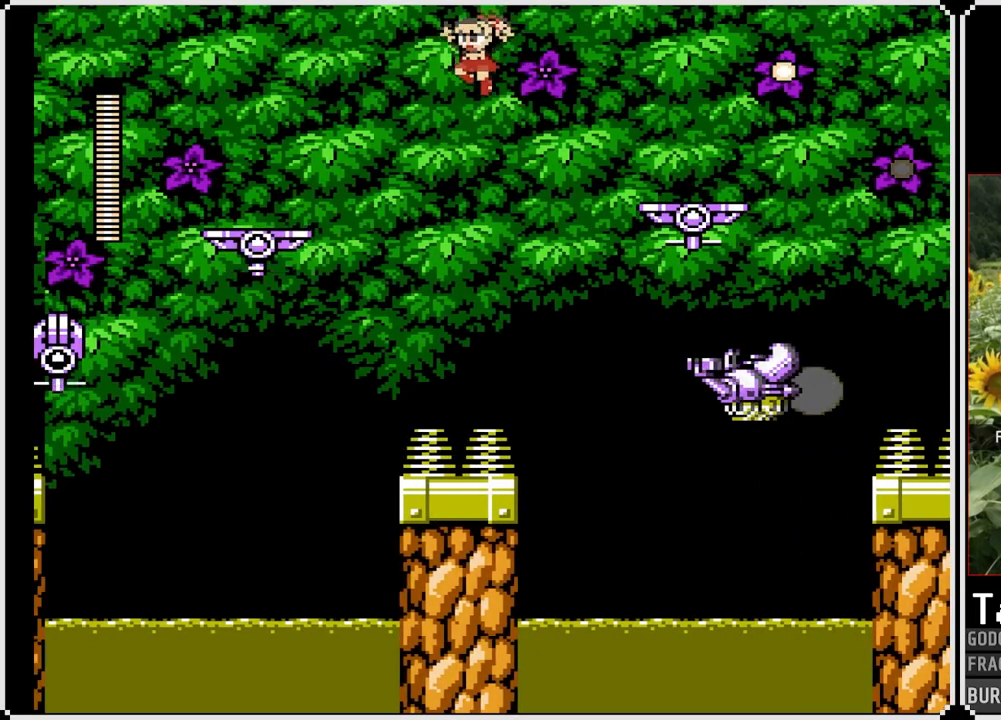
{"buttons": ["CROSS", "DPAD_LEFT"], "left_stick": "center", "right_stick": "center", "events": [[217, "DPAD_LEFT", "down"]]}
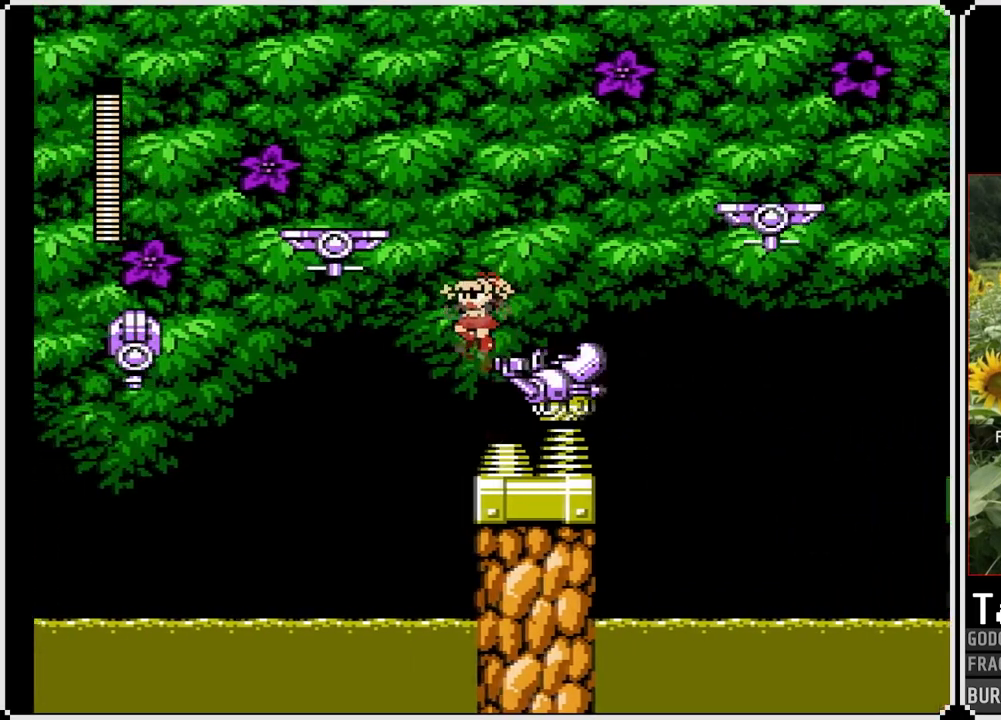
{"buttons": ["CROSS"], "left_stick": "center", "right_stick": "center", "events": [[17, "DPAD_LEFT", "up"], [133, "DPAD_RIGHT", "down"], [400, "DPAD_RIGHT", "up"]]}
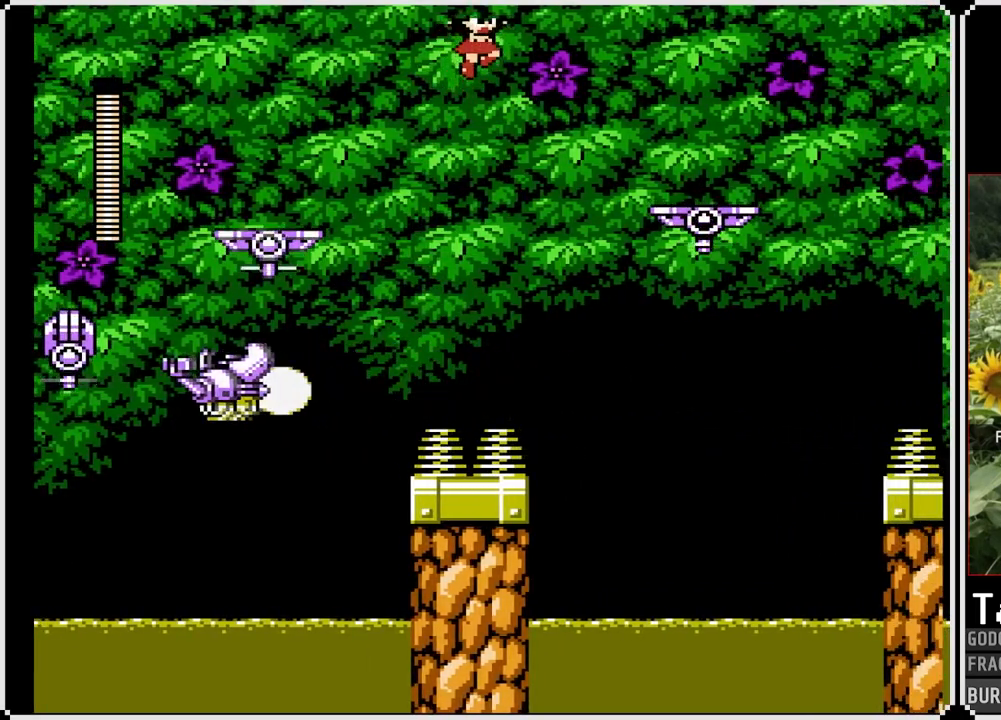
{"buttons": ["CROSS", "DPAD_RIGHT"], "left_stick": "center", "right_stick": "center", "events": [[433, "DPAD_RIGHT", "down"]]}
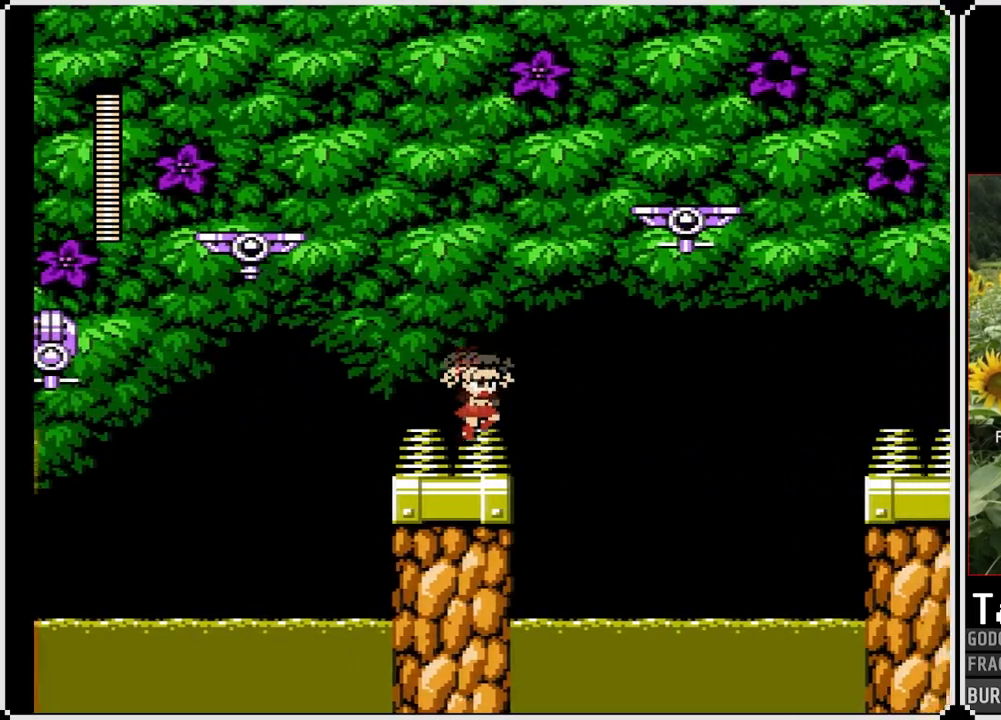
{"buttons": ["CROSS", "DPAD_RIGHT"], "left_stick": "center", "right_stick": "center", "events": []}
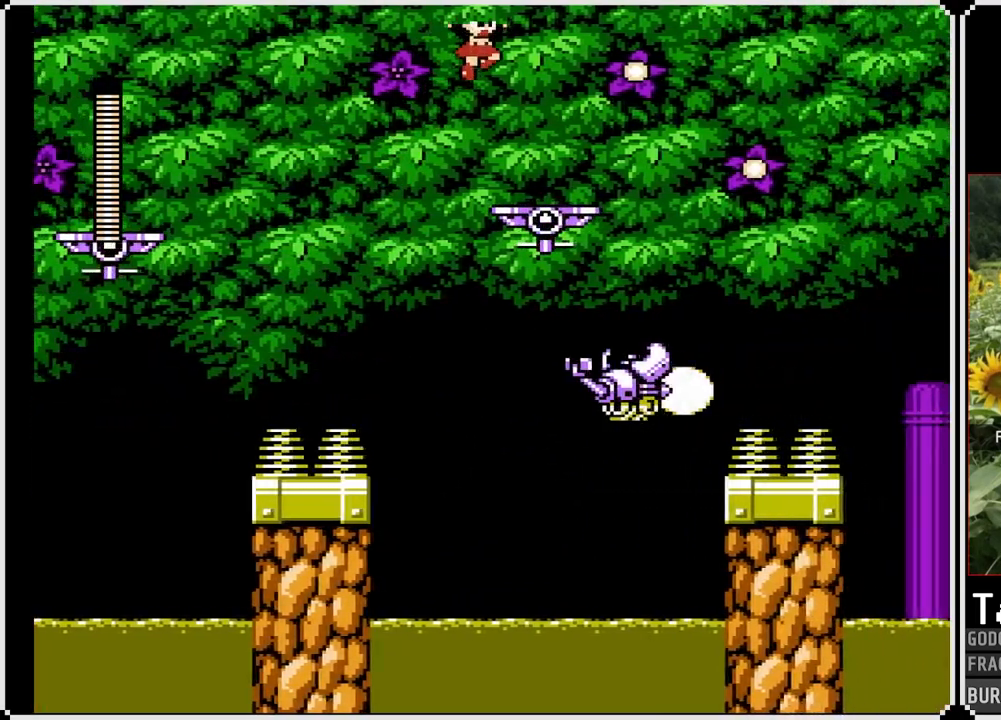
{"buttons": [], "left_stick": "center", "right_stick": "center", "events": [[83, "CROSS", "up"], [217, "DPAD_RIGHT", "up"]]}
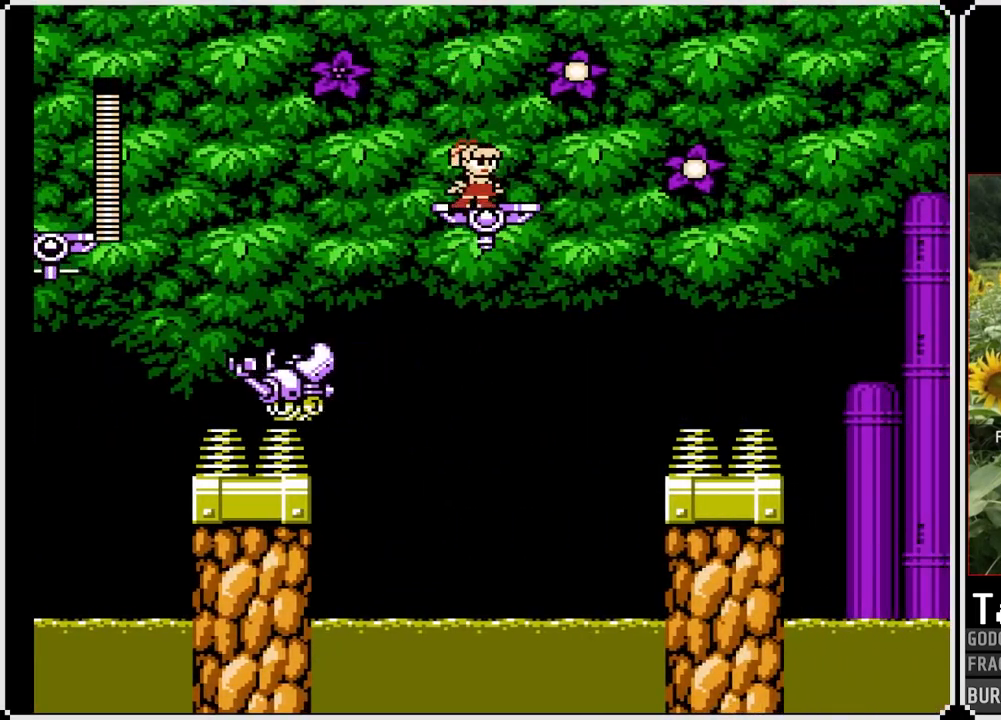
{"buttons": ["CROSS", "DPAD_RIGHT"], "left_stick": "center", "right_stick": "center", "events": [[100, "DPAD_RIGHT", "down"], [283, "CROSS", "down"]]}
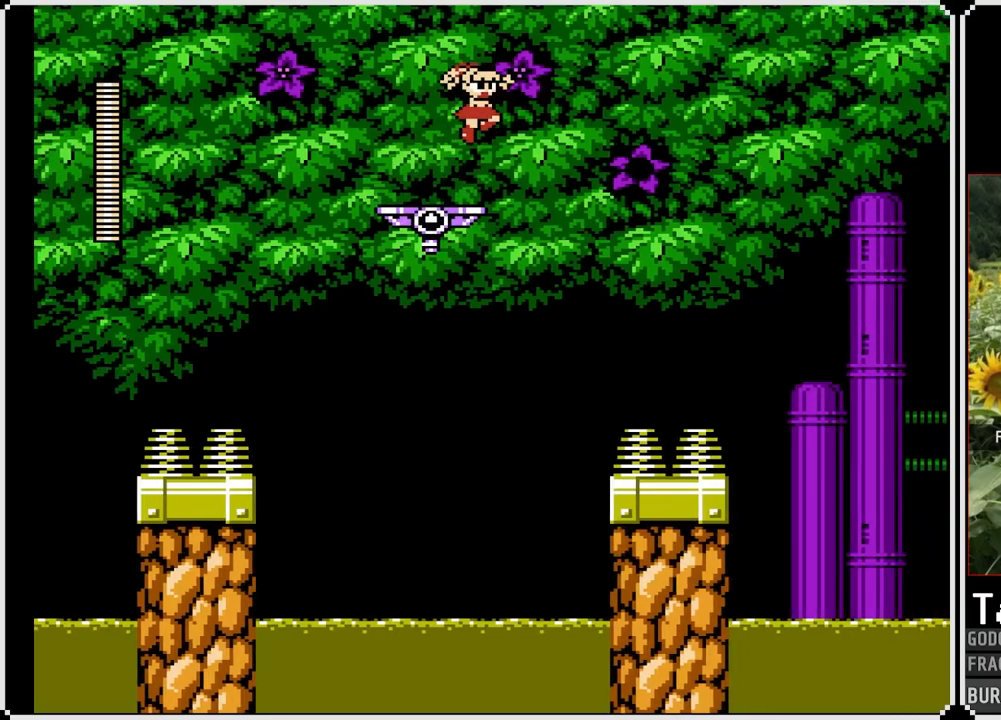
{"buttons": ["CROSS", "DPAD_RIGHT"], "left_stick": "center", "right_stick": "center", "events": []}
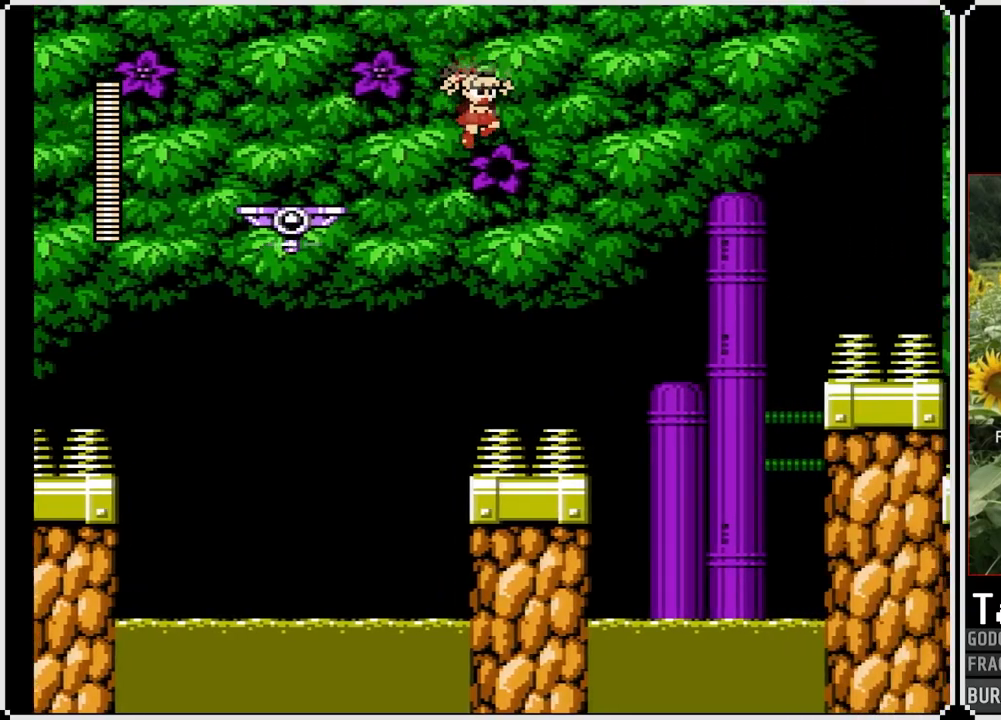
{"buttons": ["CROSS"], "left_stick": "center", "right_stick": "center", "events": [[417, "DPAD_RIGHT", "up"]]}
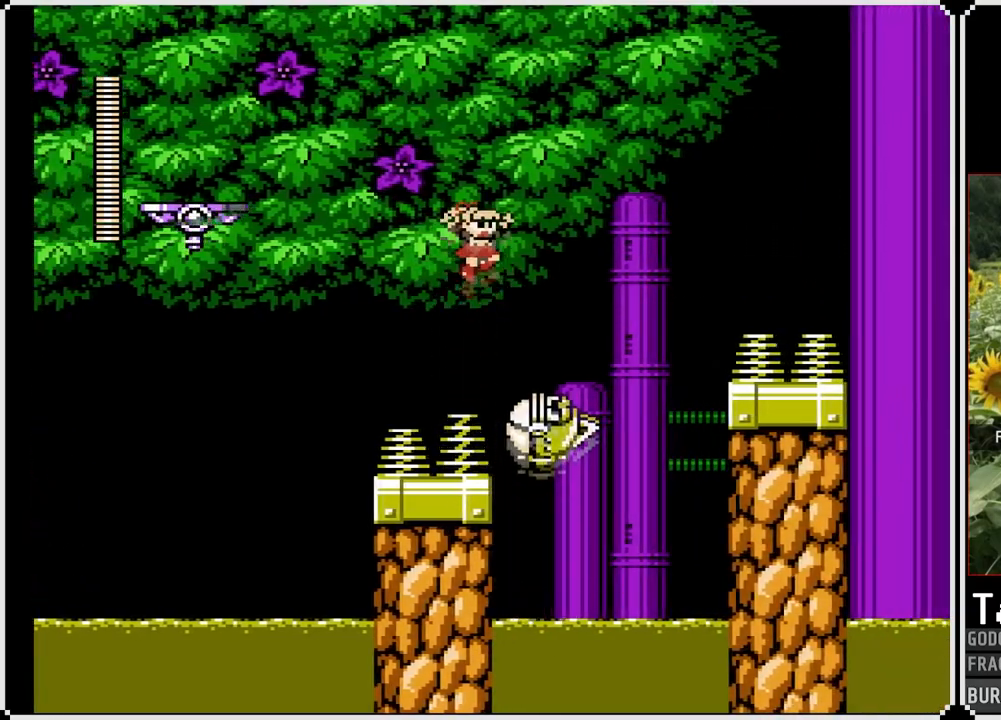
{"buttons": ["CROSS"], "left_stick": "center", "right_stick": "center", "events": []}
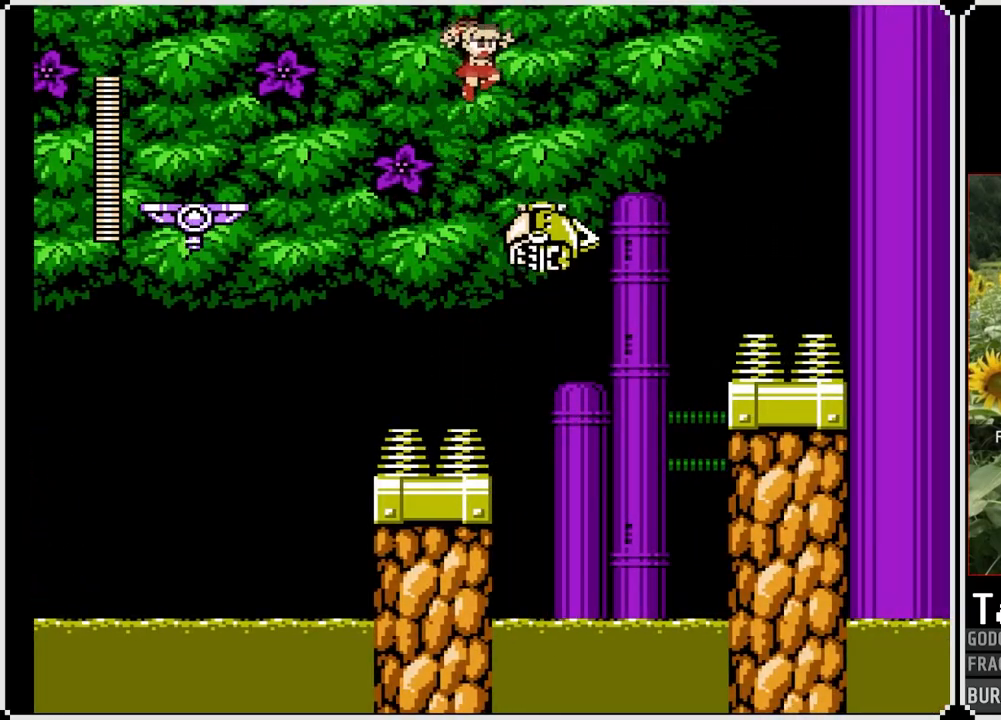
{"buttons": ["CROSS", "DPAD_RIGHT"], "left_stick": "center", "right_stick": "center", "events": [[400, "DPAD_RIGHT", "down"]]}
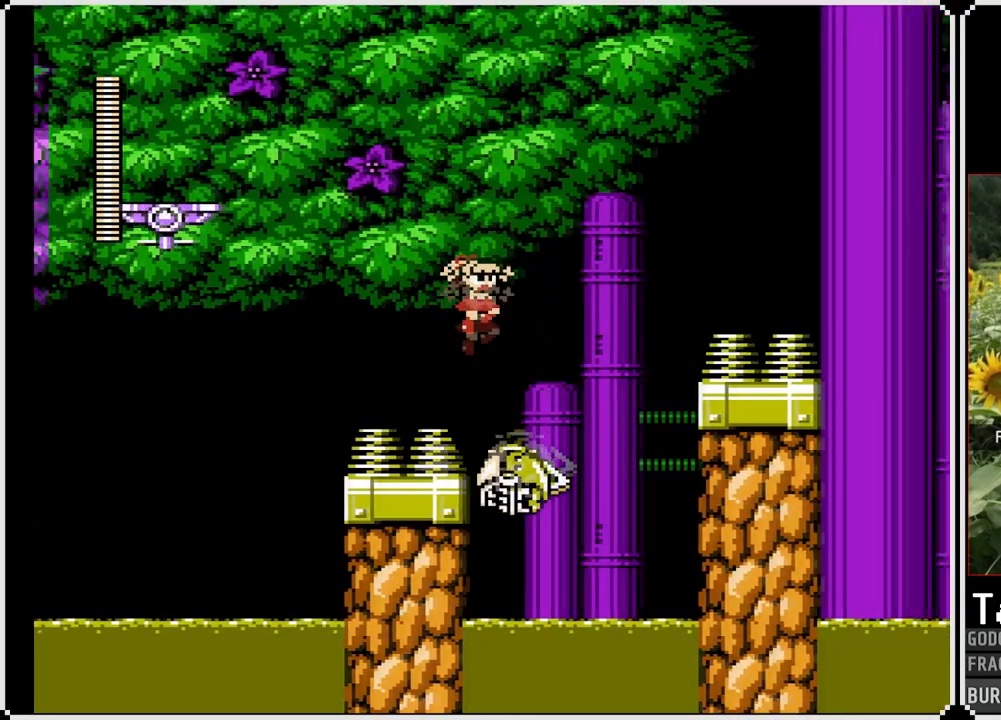
{"buttons": ["CROSS", "DPAD_RIGHT"], "left_stick": "center", "right_stick": "center", "events": []}
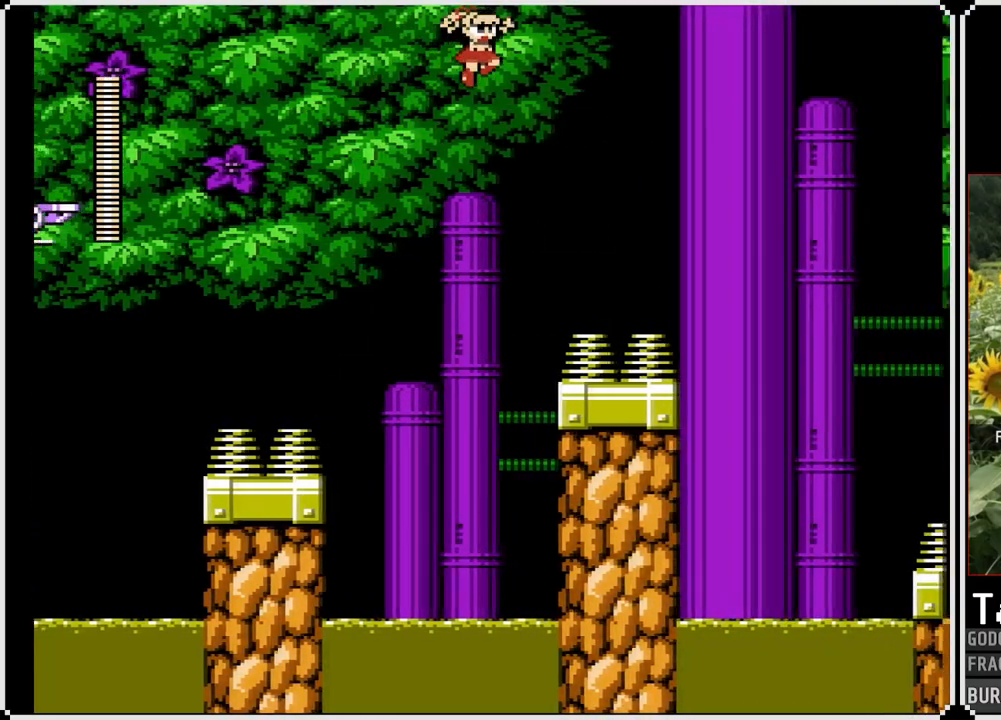
{"buttons": ["CROSS", "DPAD_RIGHT"], "left_stick": "center", "right_stick": "center", "events": []}
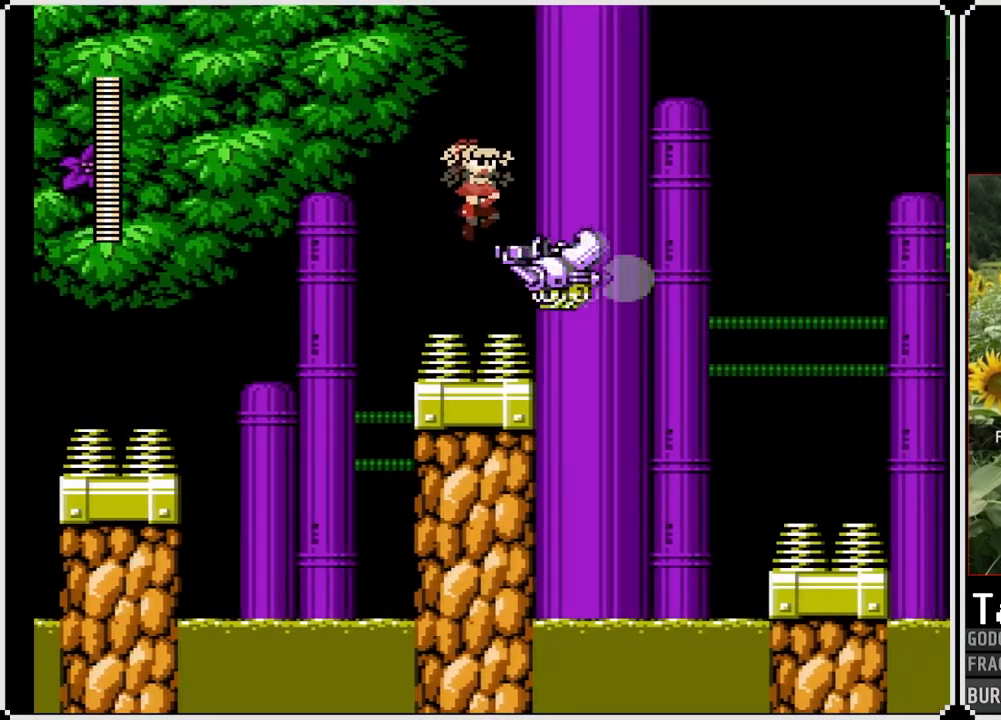
{"buttons": ["CROSS"], "left_stick": "center", "right_stick": "center", "events": [[33, "DPAD_RIGHT", "up"]]}
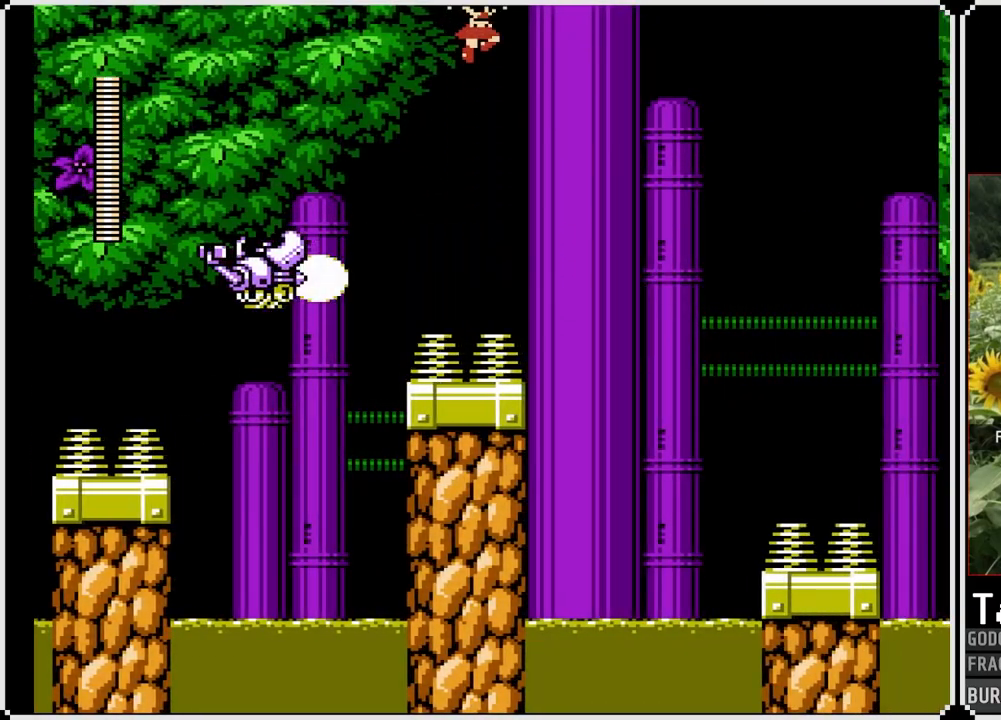
{"buttons": ["CROSS", "DPAD_RIGHT"], "left_stick": "center", "right_stick": "center", "events": [[300, "DPAD_RIGHT", "down"]]}